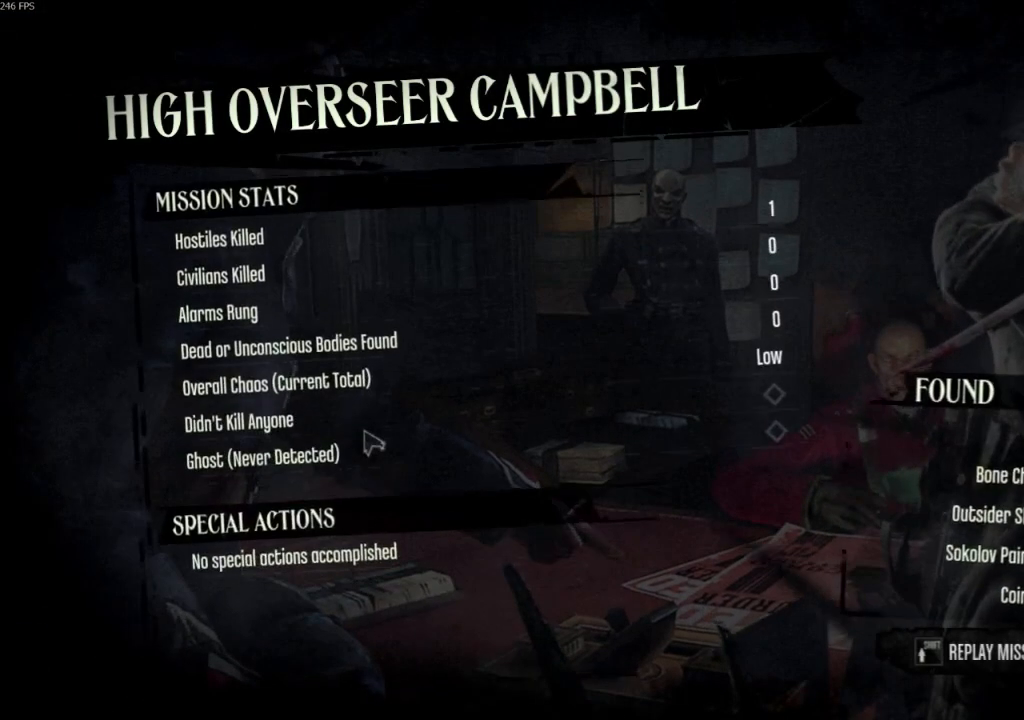
Gameplay with keyboard and mouse; each line is a JSON object with the keys and mouse buttons held at the frame after it. "events" lists presses ("down") and releases ("up") of "4", "5", "a", "alt", "c", "ctrl", "d", "e", "escape", "f", "q", "r", "s", "shift", "space", "tab", "v", "w", "x", "z", "mouse_left", "mouse_middle", "mouse_right", "mouse_wheel_up" and "mouse_wheel_down" between this image and that frame as [ms after this image, input, new state], when the widget could be followed in between. "mouse_left", "mouse_middle", "mouse_right", "mouse_wheel_up", "mouse_wheel_down" = the "left", "middle", "right", "wheel_up", "wheel_down" buttons of the "mouse" list. No other keys are recorded. Not read: mouse_move.
{"keys": ["f"], "mouse": [], "events": [[100, "f", "down"], [200, "f", "up"], [300, "f", "down"], [333, "f", "up"], [433, "f", "down"]]}
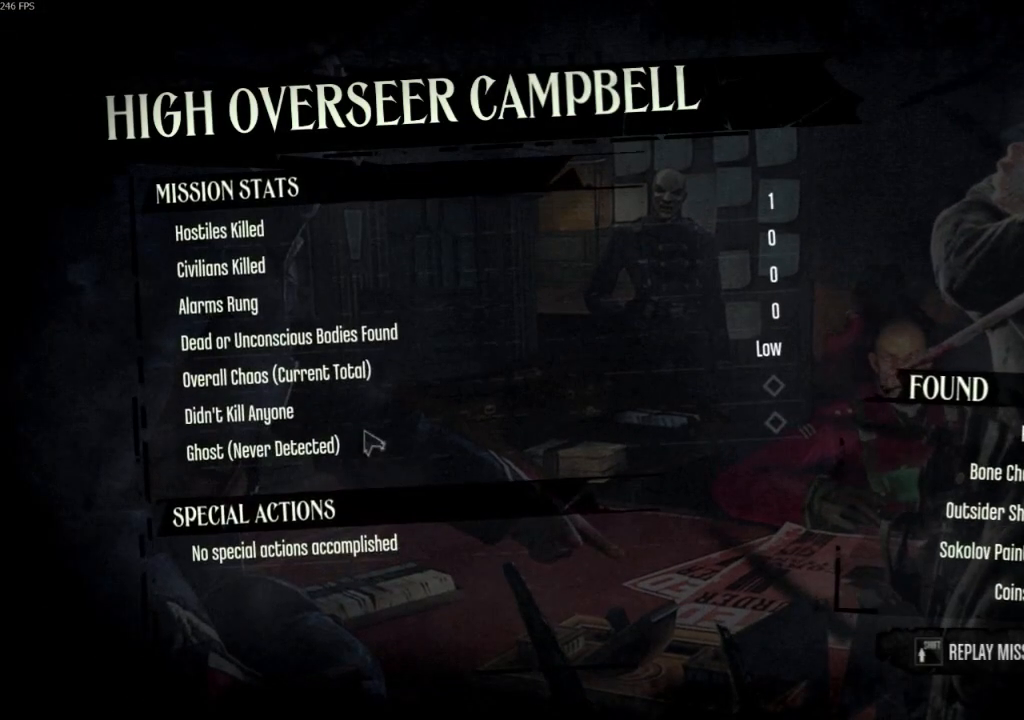
{"keys": ["f"], "mouse": [], "events": [[67, "f", "up"], [167, "f", "down"], [267, "f", "up"], [367, "f", "down"], [433, "f", "up"], [500, "f", "down"]]}
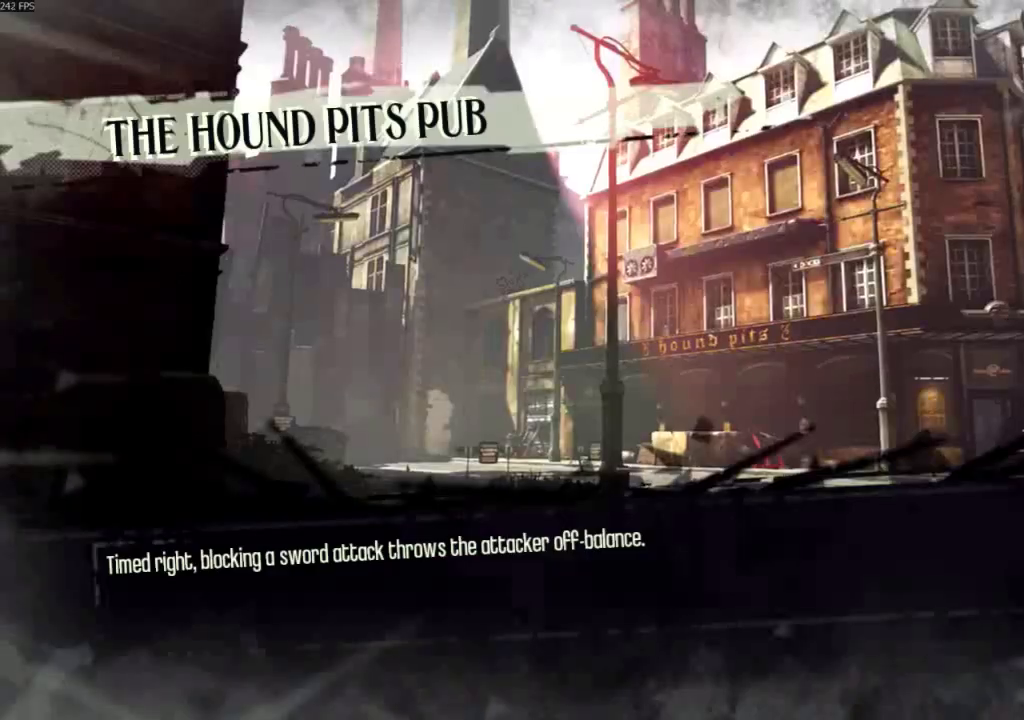
{"keys": [], "mouse": [], "events": [[133, "f", "up"]]}
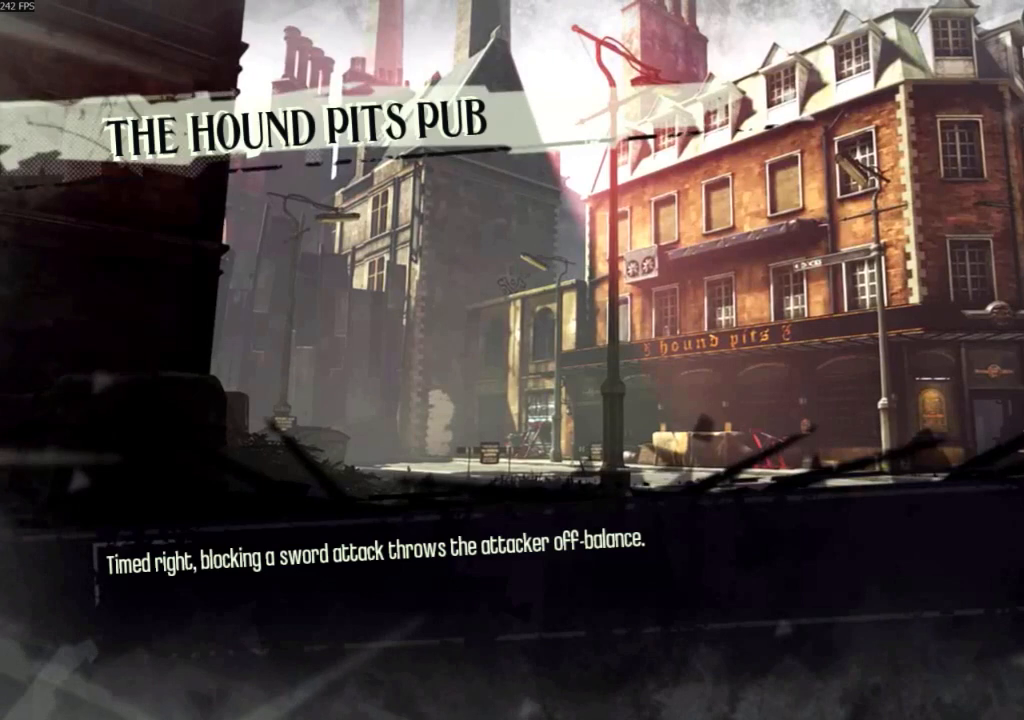
{"keys": [], "mouse": [], "events": []}
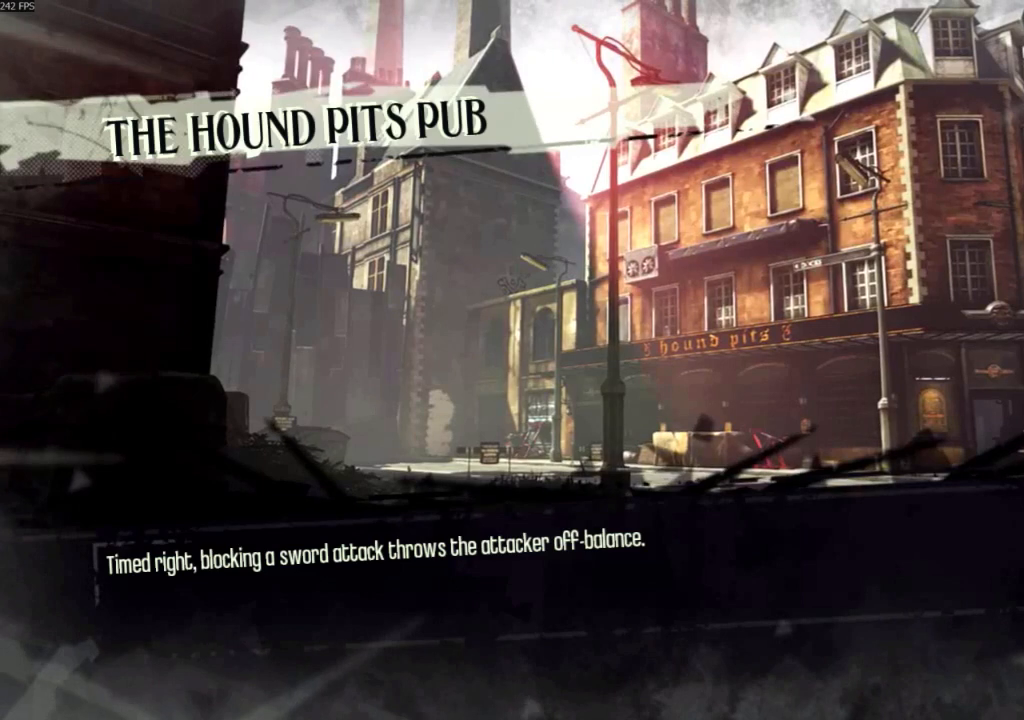
{"keys": [], "mouse": [], "events": []}
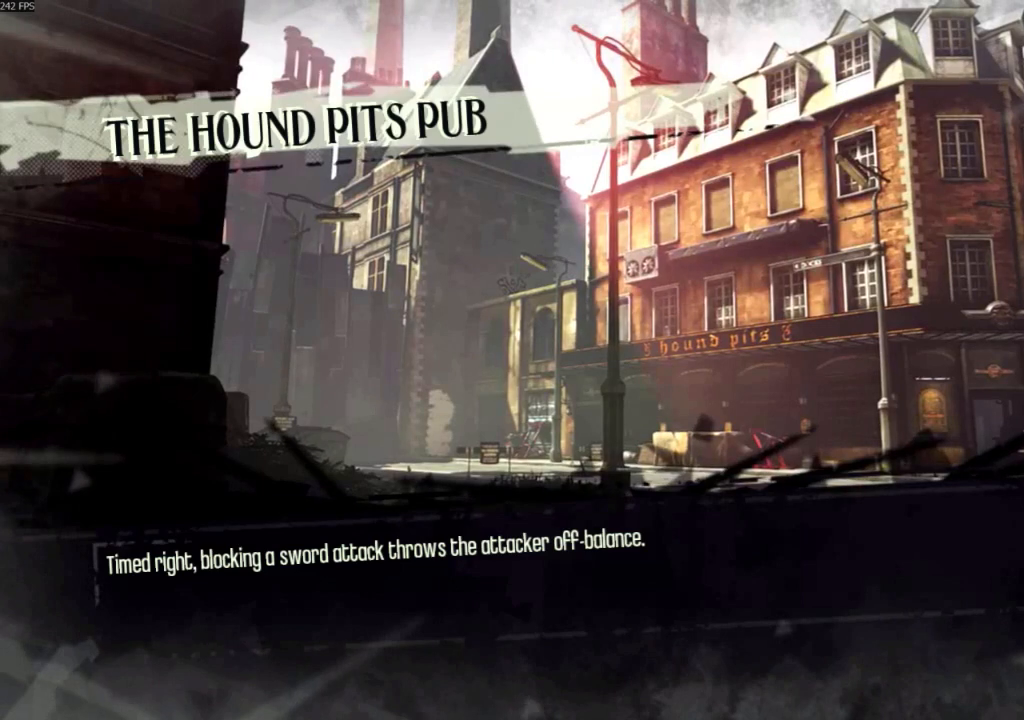
{"keys": [], "mouse": [], "events": []}
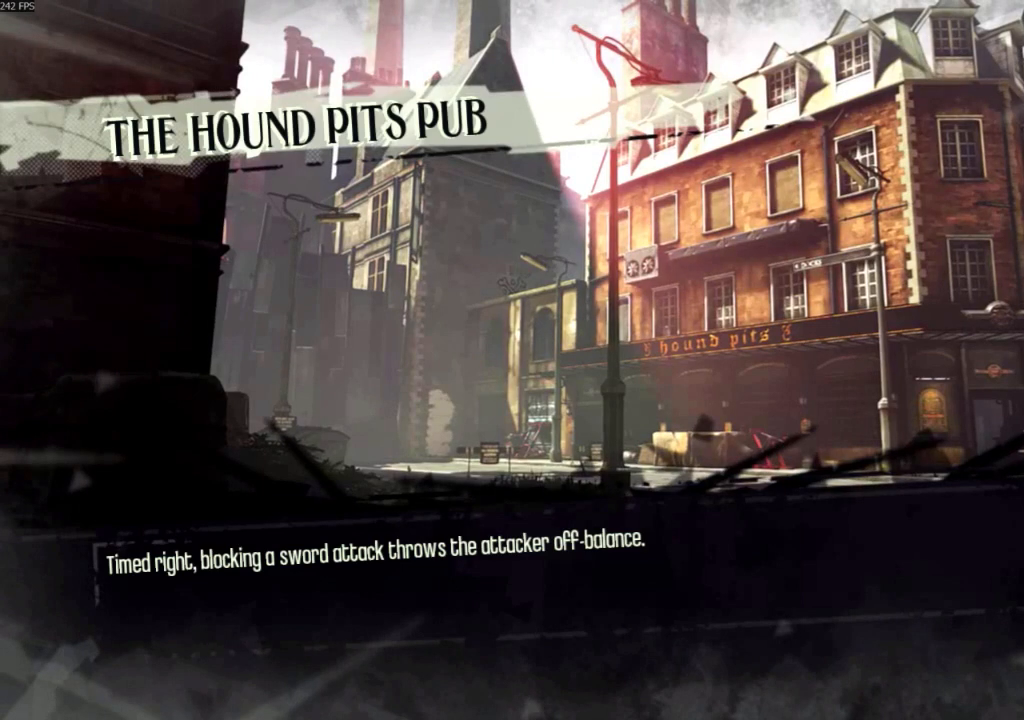
{"keys": [], "mouse": [], "events": []}